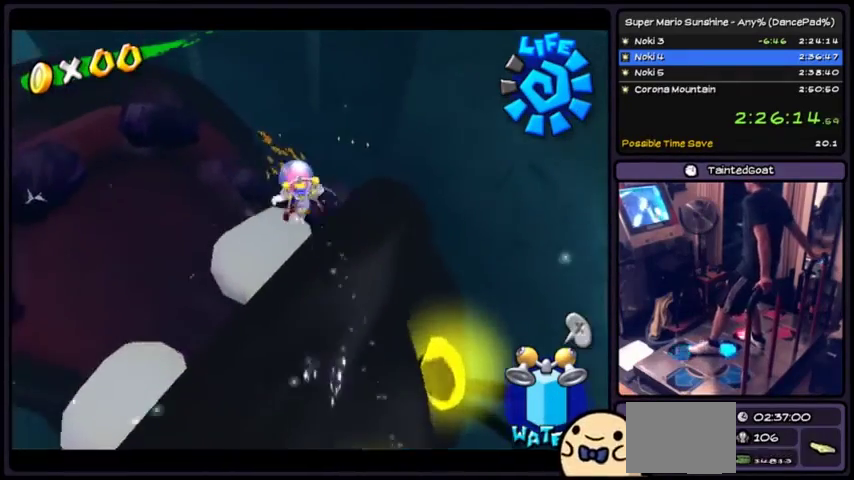
Gameplay with a controller (Xbox layout); each line is a JSON object with the inputs held at the frame after it. "events" lists button and stick changes between this image and that frame as [ms after this image, input, new state], when the widget could be followed in between. Not read: L2 L3 R1 R2 R3.
{"buttons": [], "events": [[233, "X", "down"], [500, "X", "up"]]}
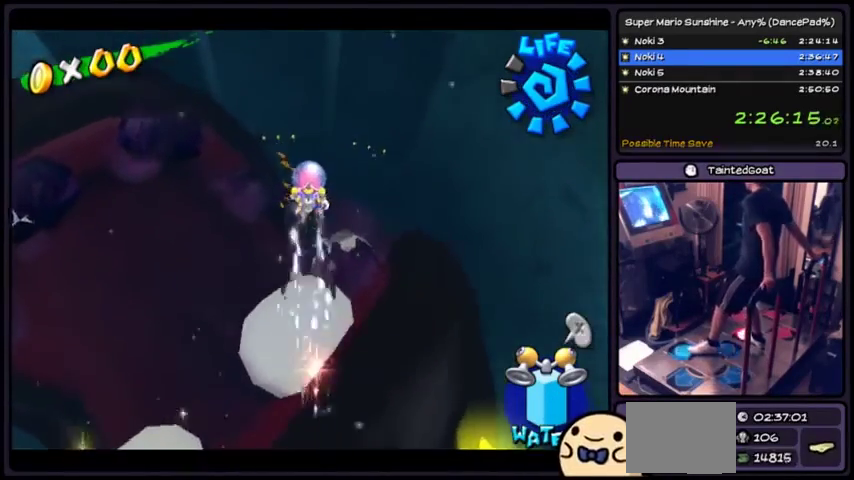
{"buttons": [], "events": [[234, "X", "down"], [400, "X", "up"]]}
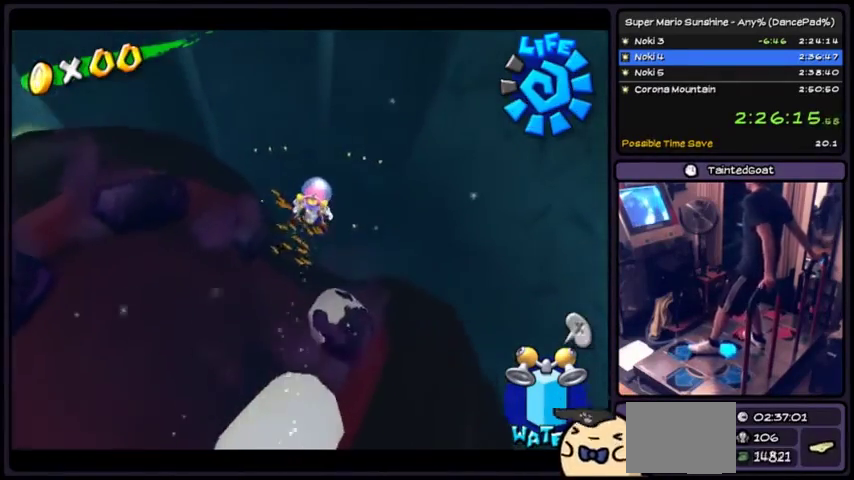
{"buttons": ["X"], "events": [[333, "X", "down"]]}
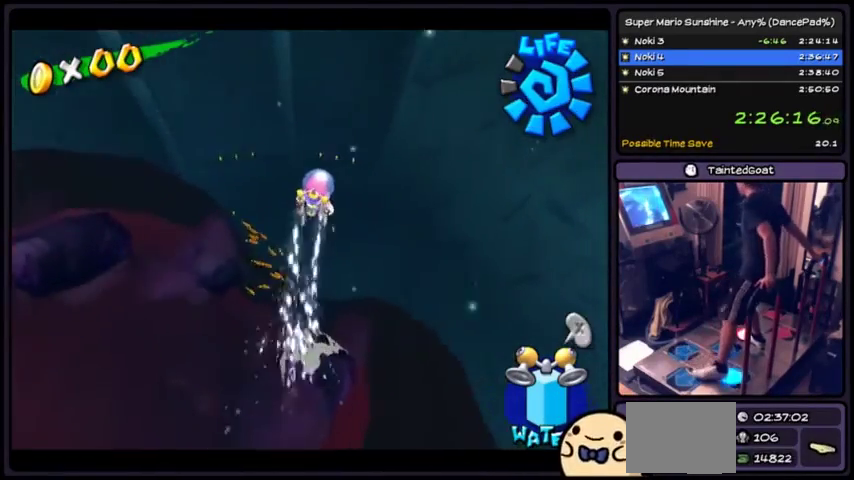
{"buttons": ["X", "DPAD_DOWN"], "events": [[33, "DPAD_DOWN", "down"]]}
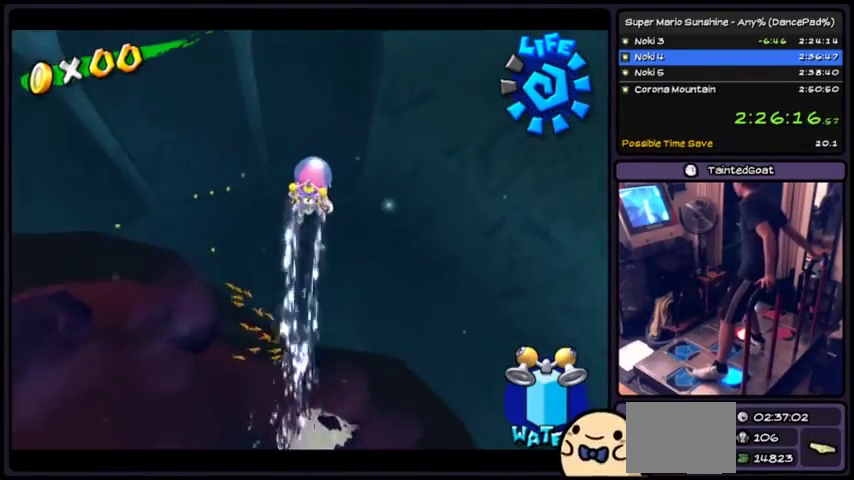
{"buttons": ["X", "DPAD_DOWN"], "events": []}
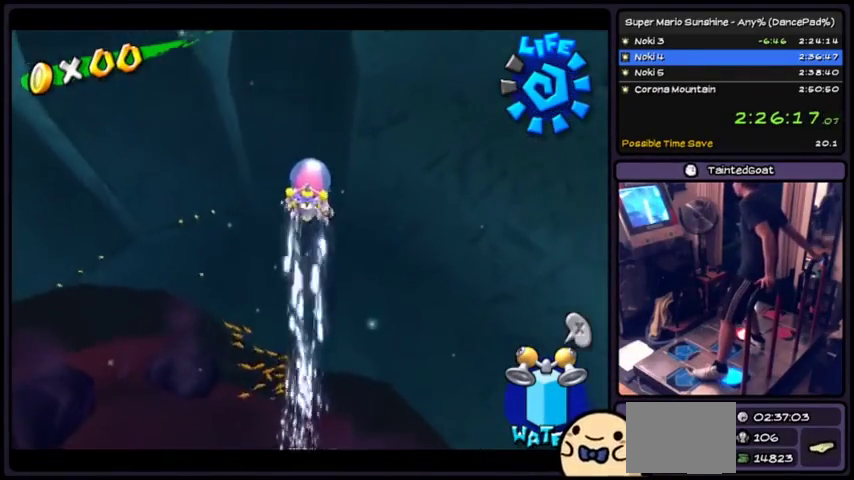
{"buttons": ["X", "DPAD_DOWN"], "events": []}
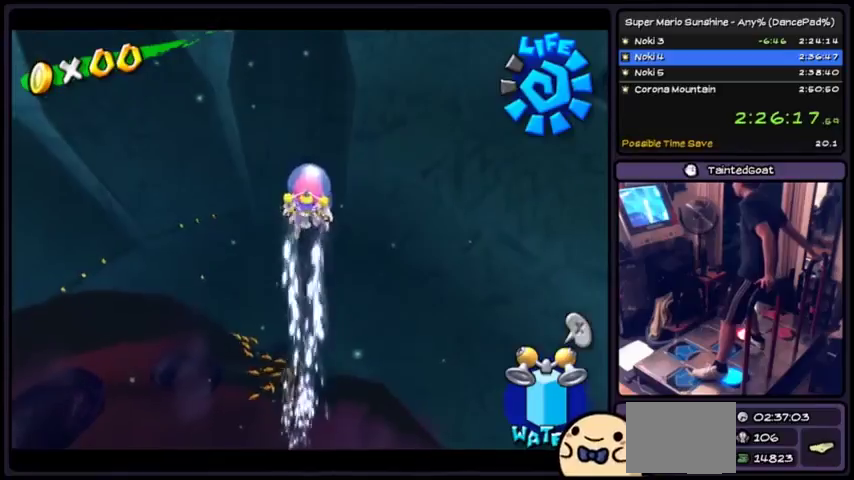
{"buttons": ["X", "DPAD_DOWN"], "events": []}
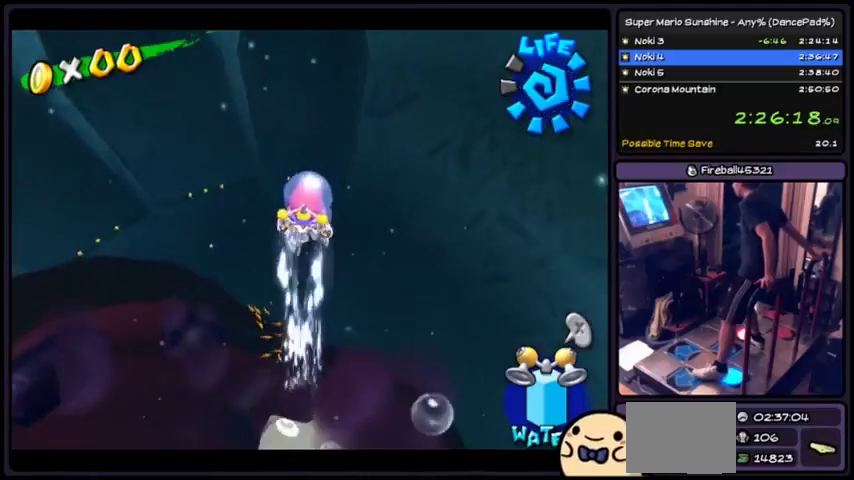
{"buttons": ["X"], "events": [[400, "DPAD_DOWN", "up"]]}
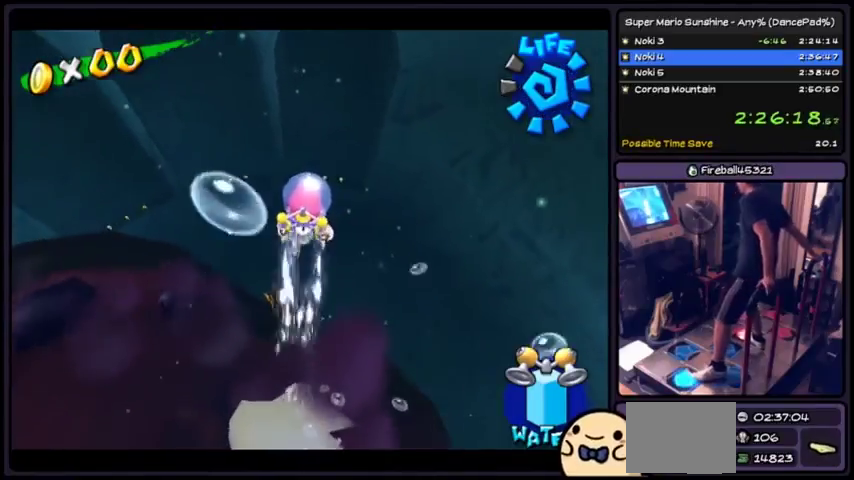
{"buttons": ["X"], "events": []}
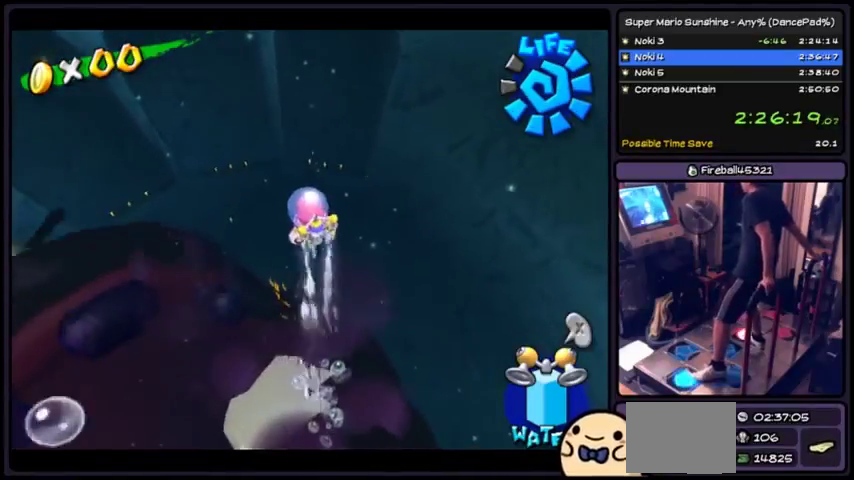
{"buttons": ["X"], "events": []}
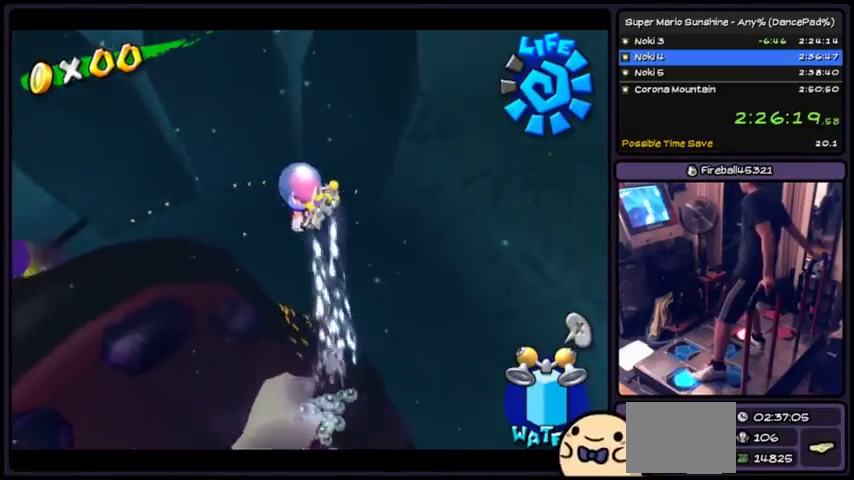
{"buttons": [], "events": [[500, "X", "up"]]}
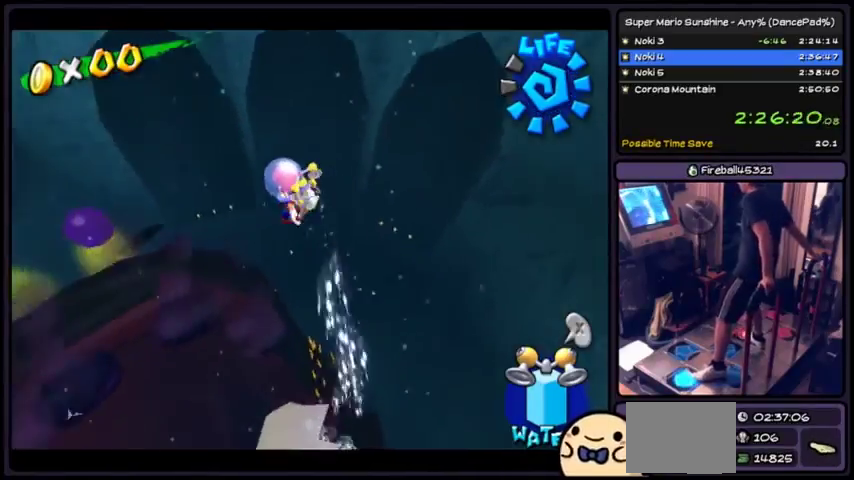
{"buttons": [], "events": []}
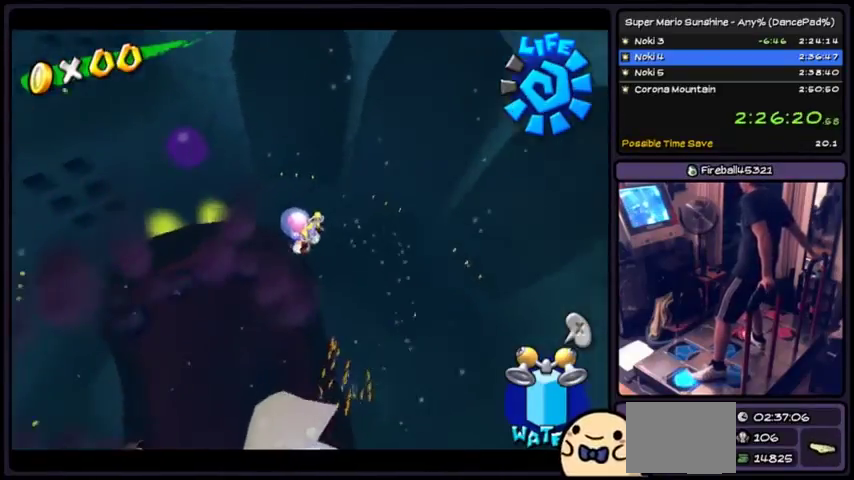
{"buttons": [], "events": []}
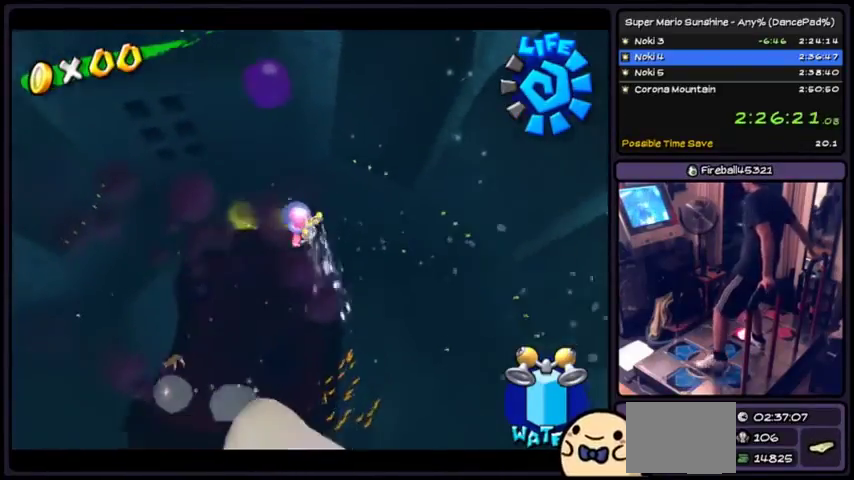
{"buttons": ["X"], "events": [[100, "X", "down"]]}
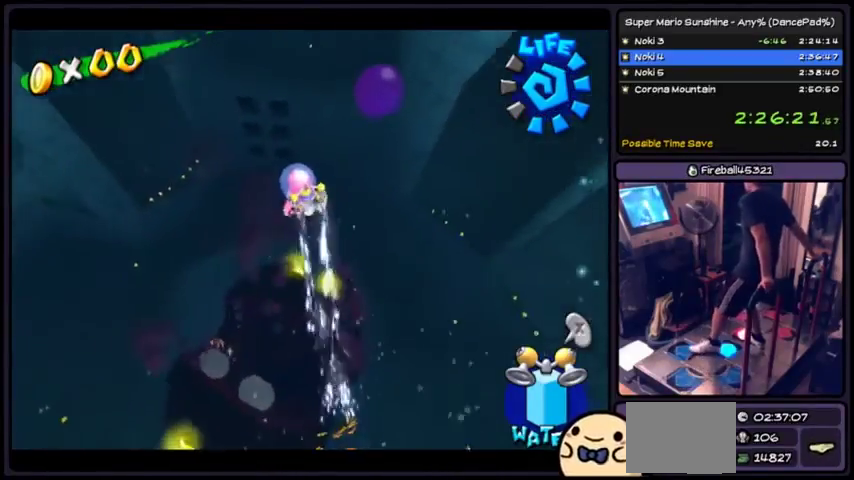
{"buttons": ["X"], "events": []}
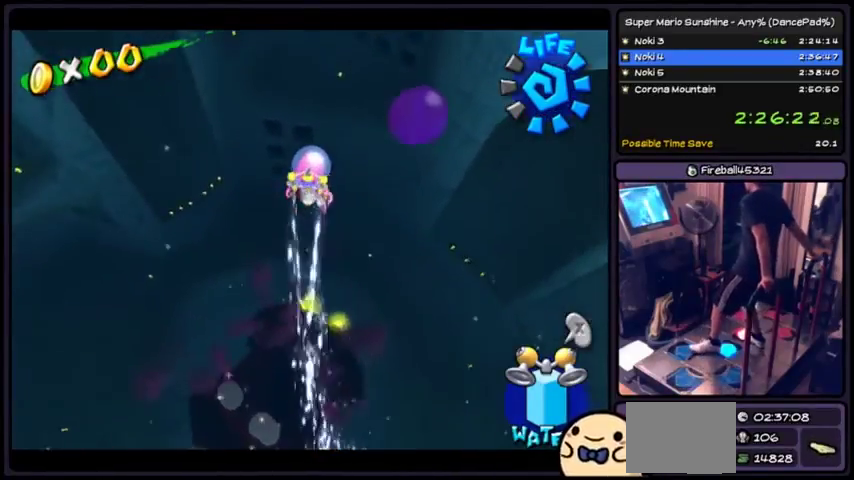
{"buttons": ["X"], "events": []}
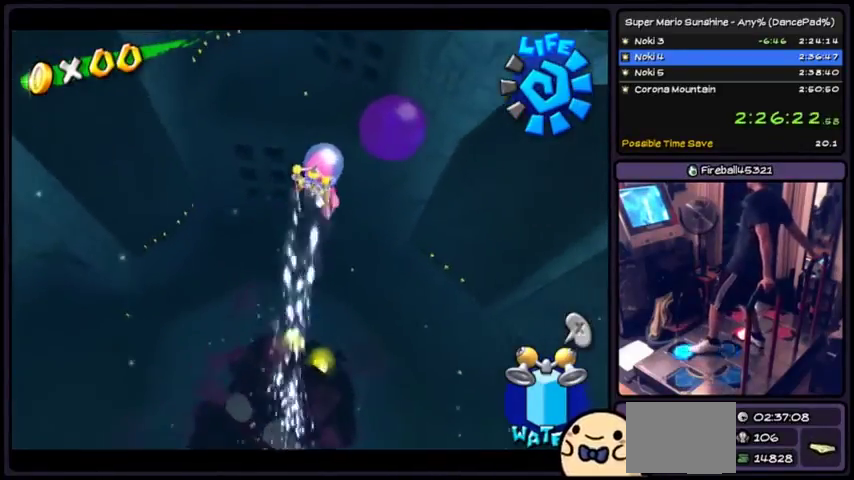
{"buttons": ["X"], "events": []}
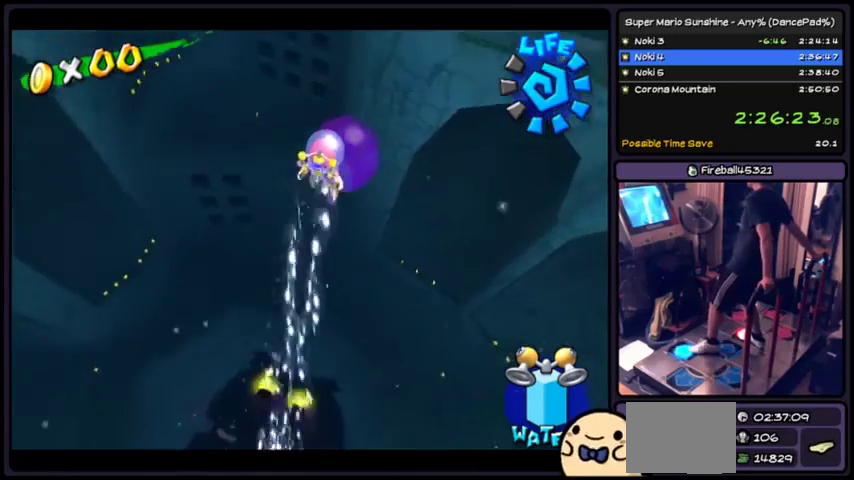
{"buttons": [], "events": [[501, "X", "up"]]}
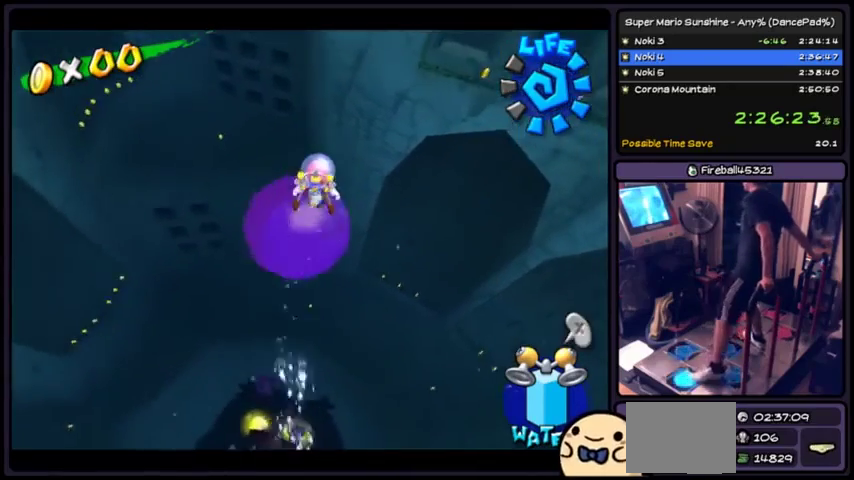
{"buttons": ["X", "DPAD_DOWN"], "events": [[300, "DPAD_DOWN", "down"], [400, "X", "down"]]}
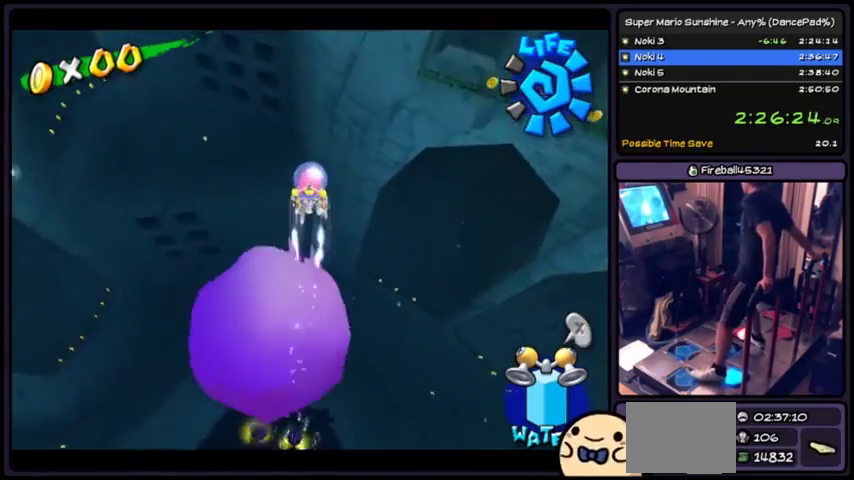
{"buttons": ["X", "DPAD_DOWN"], "events": []}
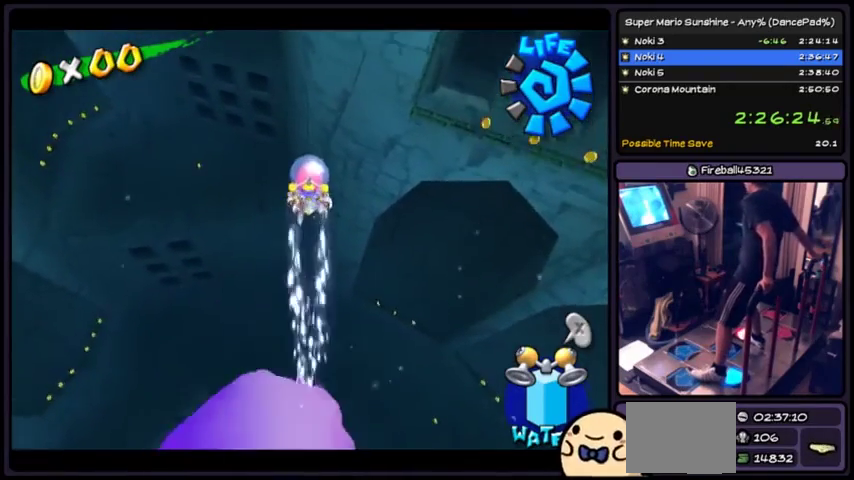
{"buttons": ["X", "DPAD_DOWN"], "events": []}
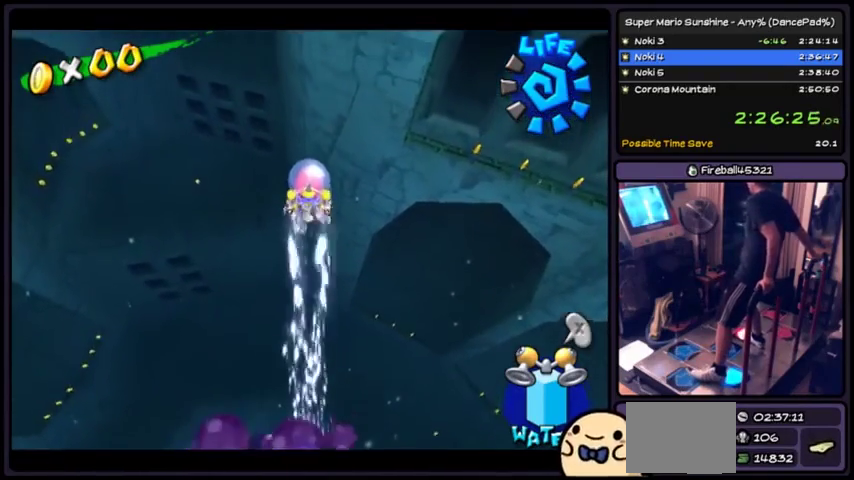
{"buttons": ["DPAD_DOWN"], "events": [[267, "X", "up"]]}
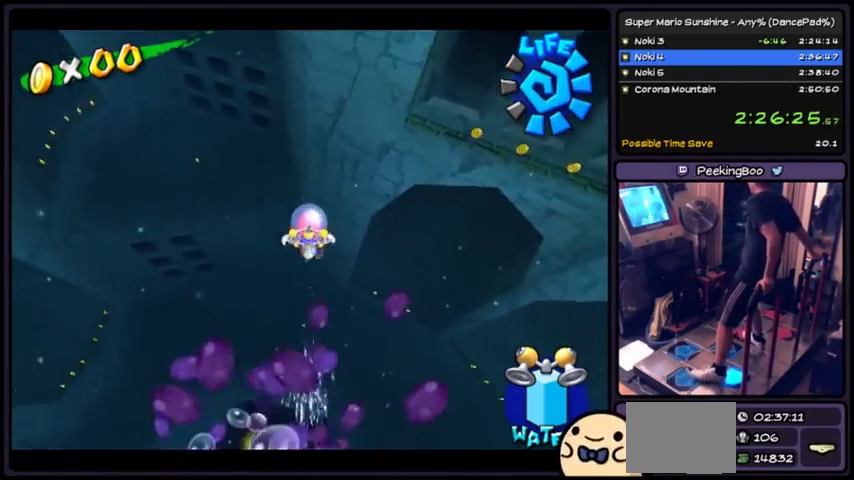
{"buttons": ["X", "DPAD_DOWN"], "events": [[333, "X", "down"]]}
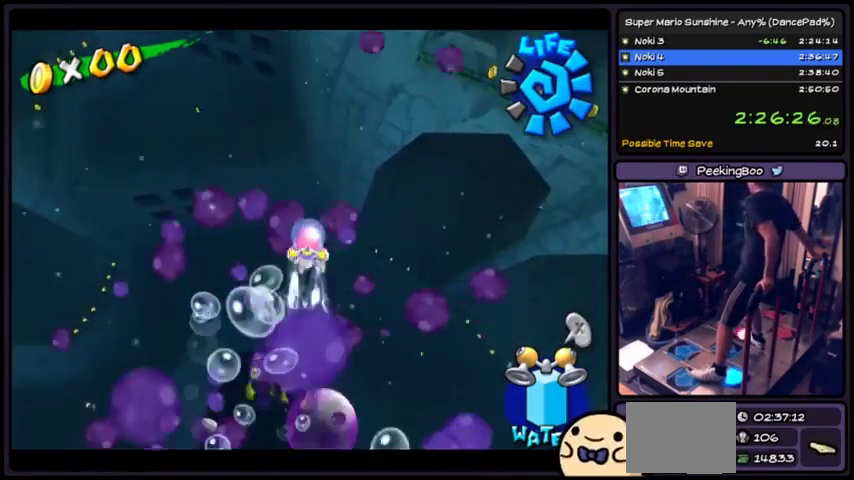
{"buttons": ["X", "DPAD_DOWN"], "events": [[134, "X", "up"], [334, "X", "down"]]}
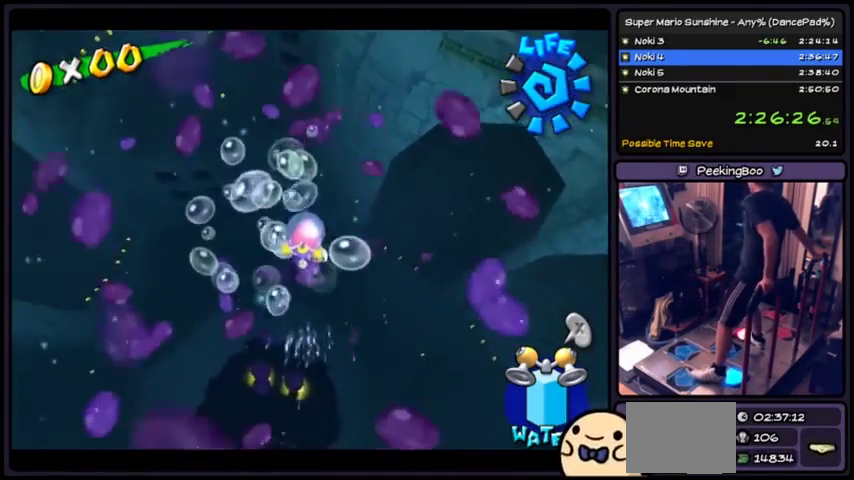
{"buttons": ["X"], "events": [[166, "DPAD_DOWN", "up"]]}
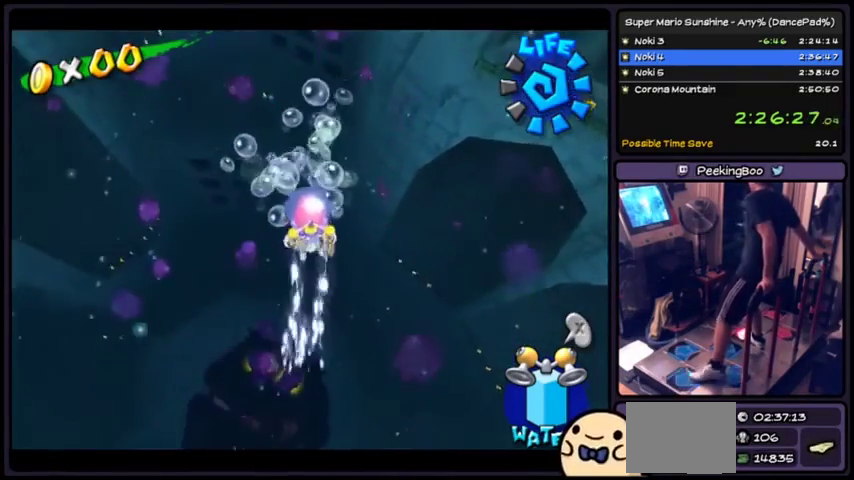
{"buttons": ["X"], "events": []}
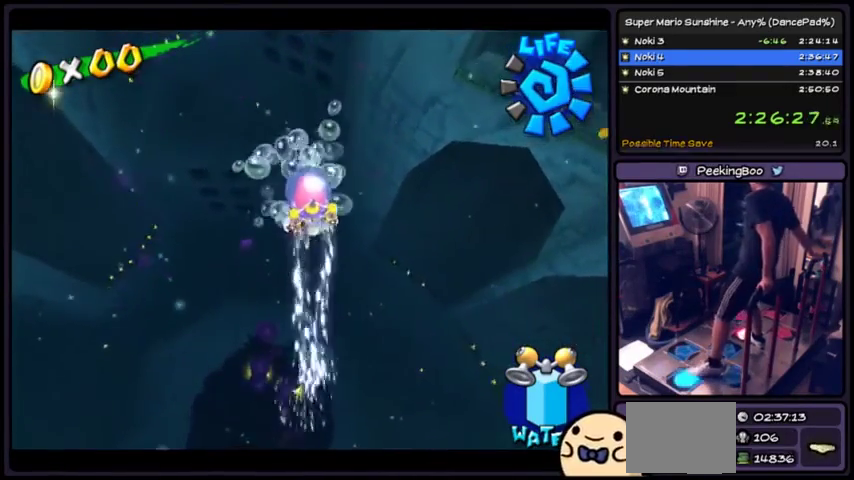
{"buttons": [], "events": [[233, "X", "up"]]}
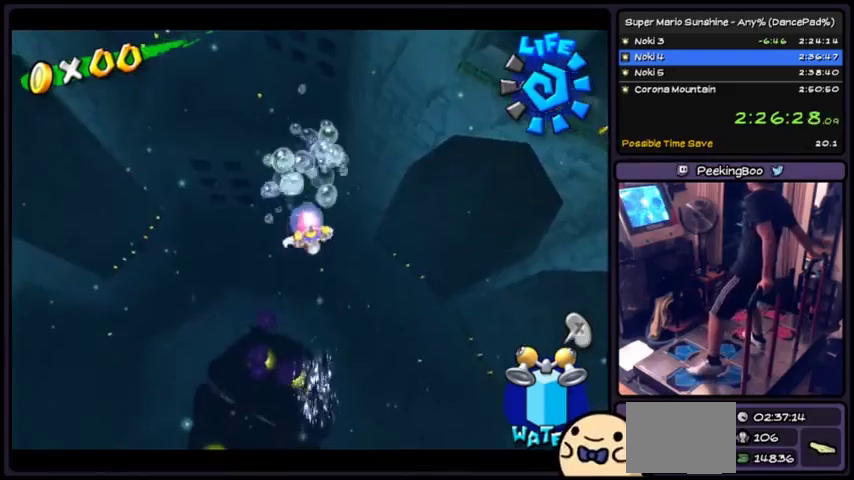
{"buttons": ["X"], "events": [[33, "X", "down"]]}
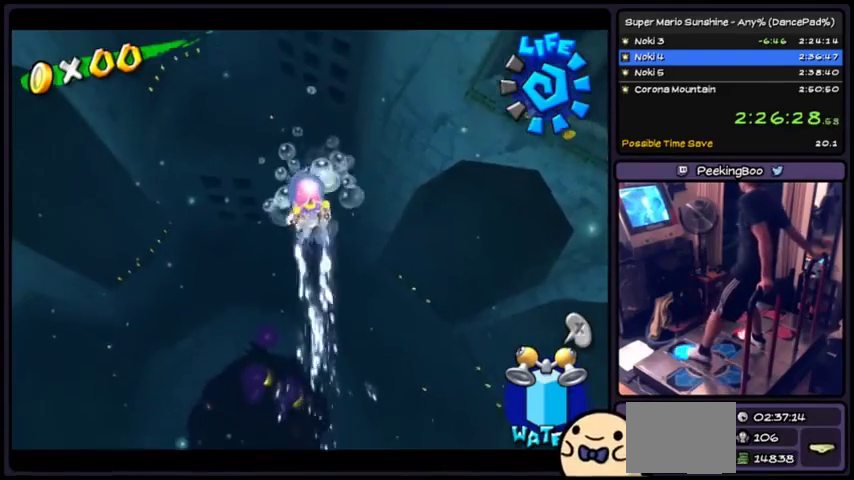
{"buttons": [], "events": [[267, "X", "up"]]}